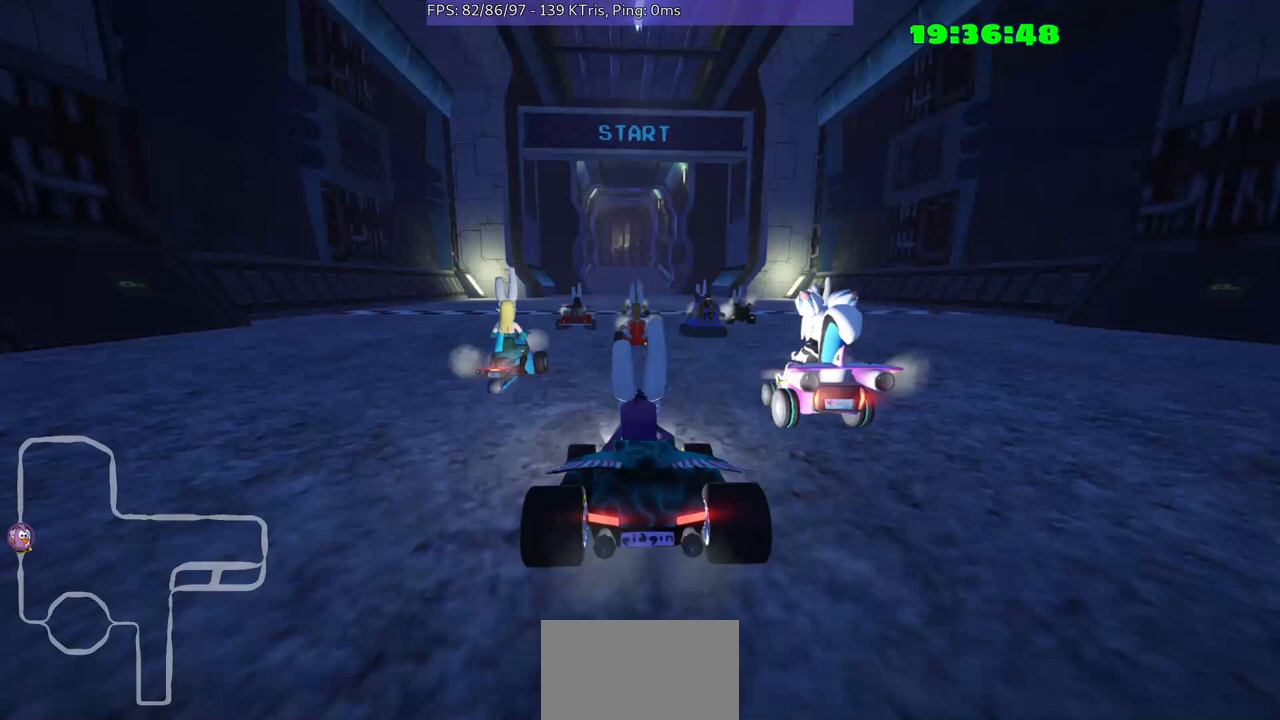
Gameplay with a controller (Xbox layout); each line is a JSON object with the inputs held at the frame after it. "events" lists button and stick changes between this image and that frame as [ms after this image, input, new state], when the widget could be followed in between. Not read: L3 R2 R3.
{"buttons": [], "left_stick": "center", "right_stick": "center", "events": []}
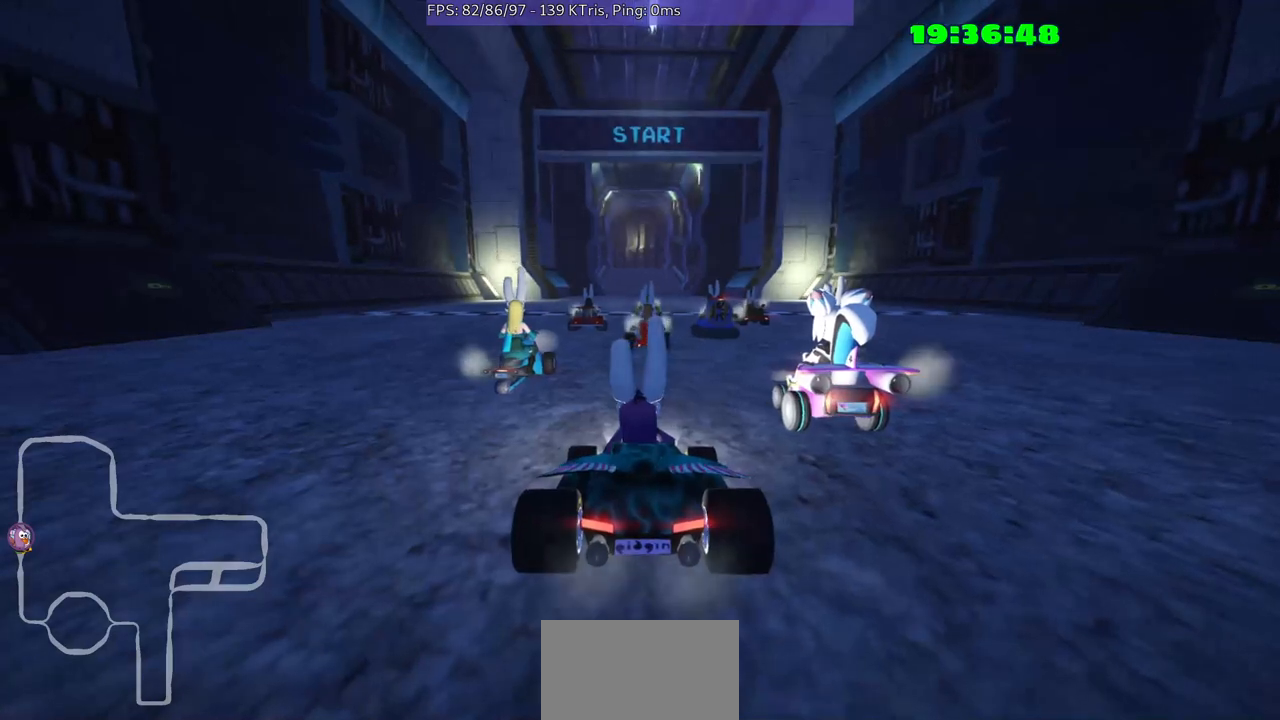
{"buttons": [], "left_stick": "center", "right_stick": "center", "events": []}
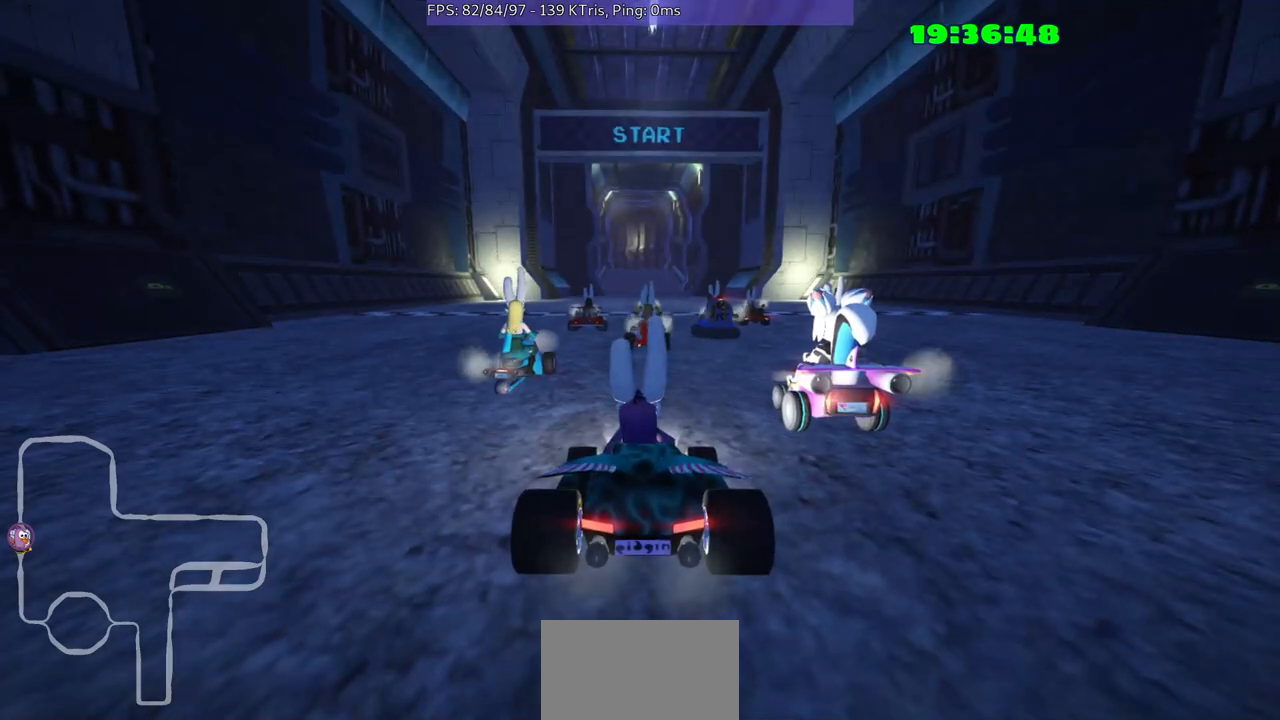
{"buttons": [], "left_stick": "center", "right_stick": "center", "events": []}
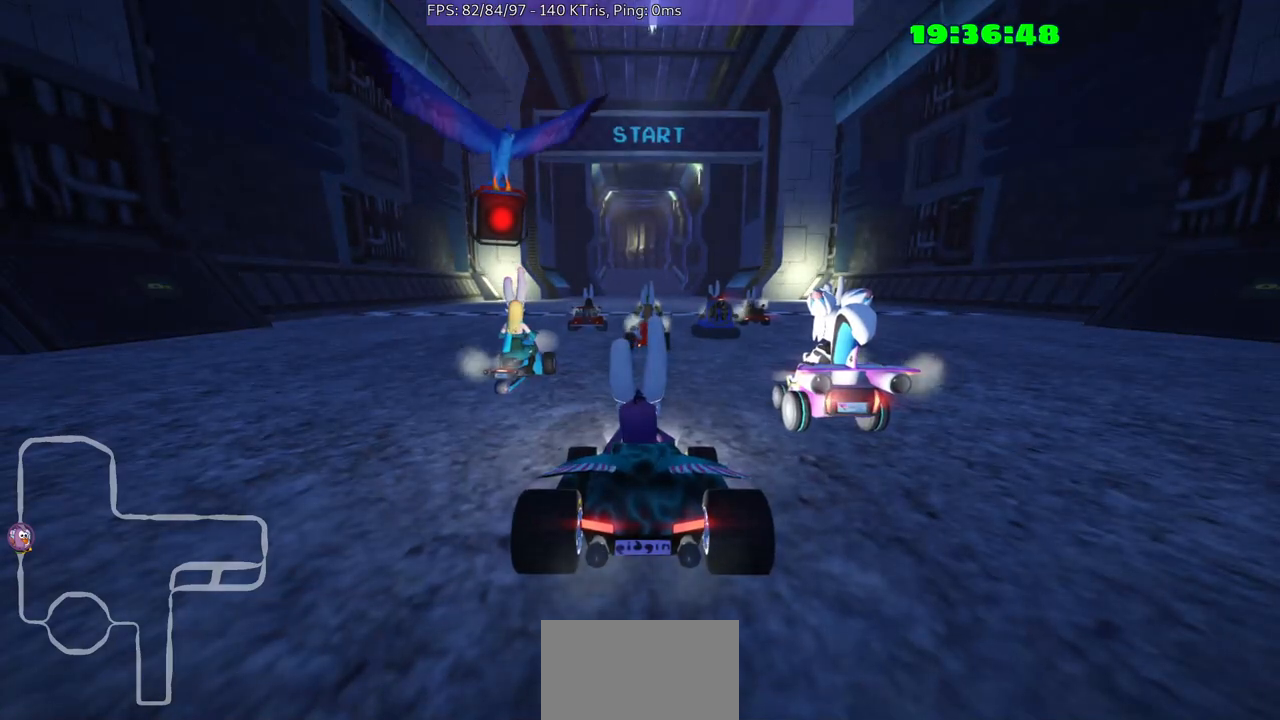
{"buttons": [], "left_stick": "center", "right_stick": "center", "events": []}
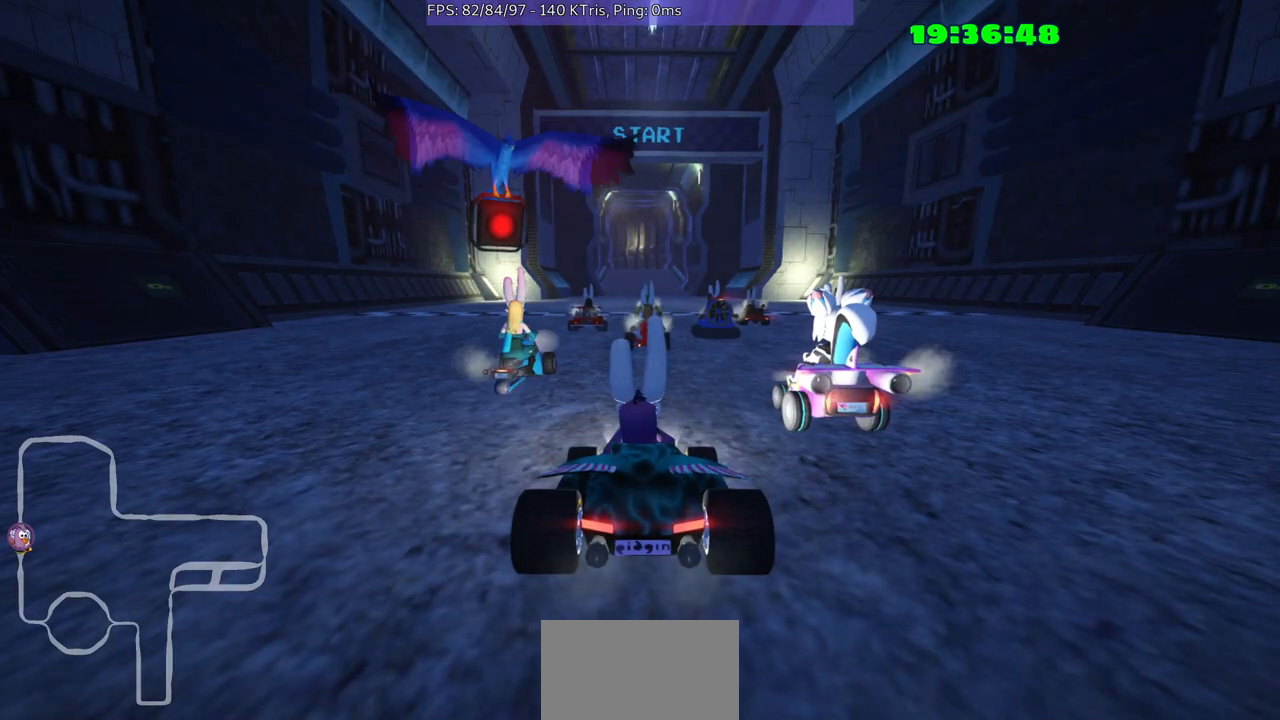
{"buttons": [], "left_stick": "center", "right_stick": "center", "events": []}
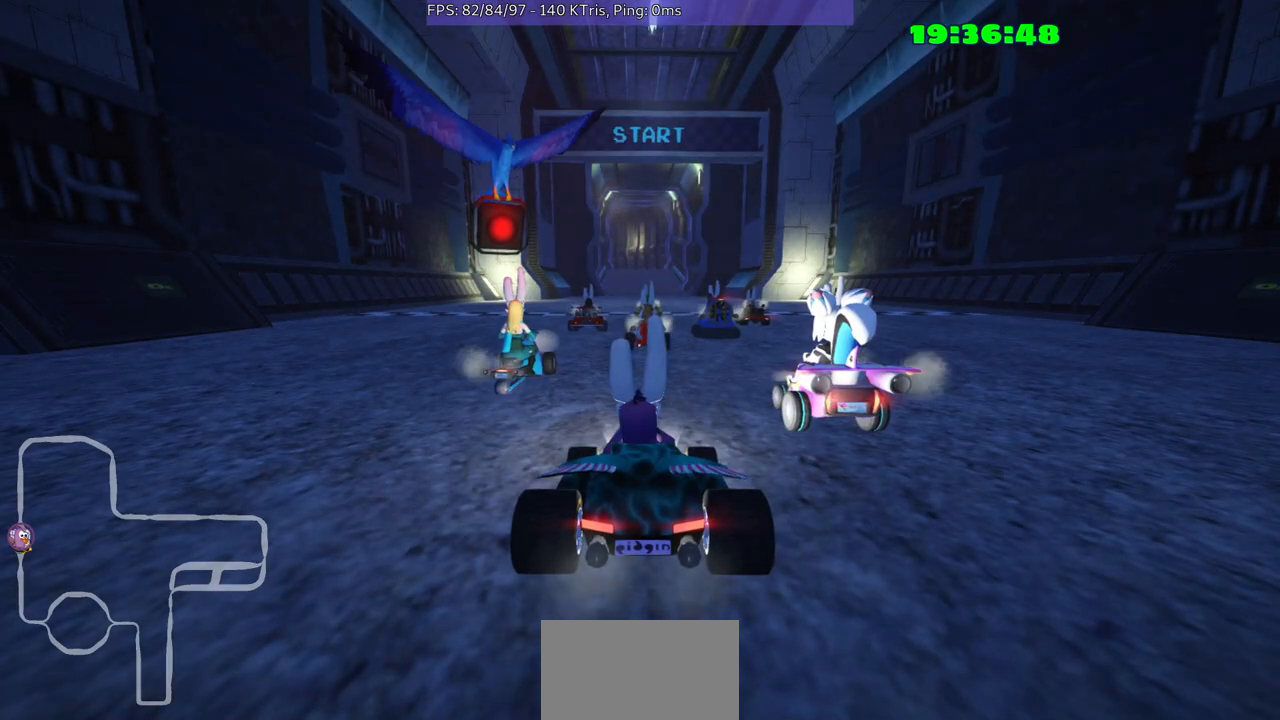
{"buttons": [], "left_stick": "center", "right_stick": "center", "events": []}
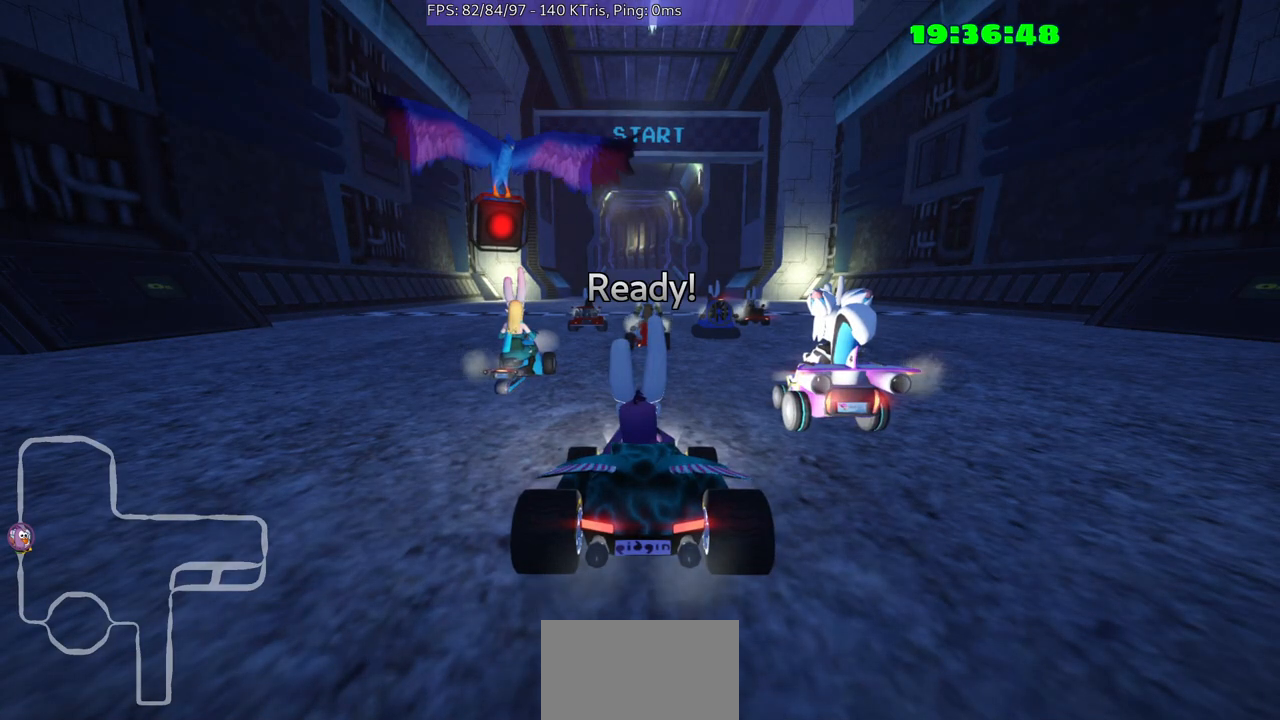
{"buttons": [], "left_stick": "center", "right_stick": "center", "events": []}
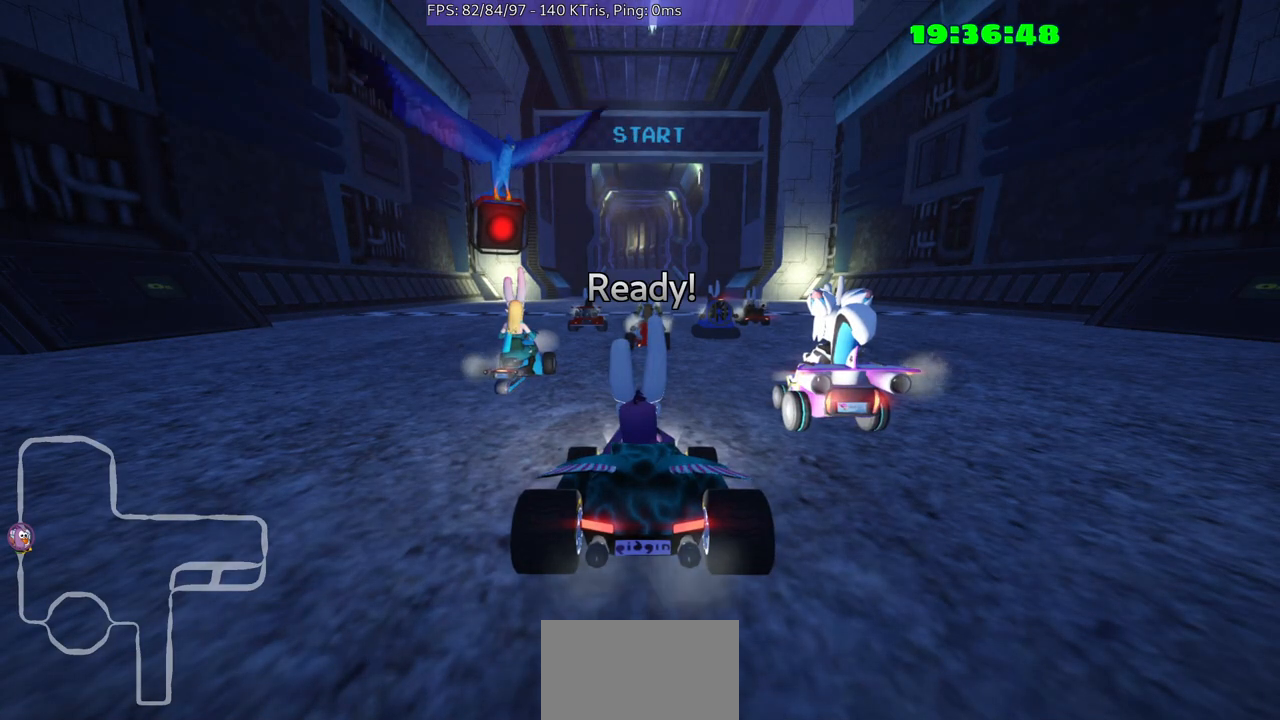
{"buttons": [], "left_stick": "center", "right_stick": "center", "events": []}
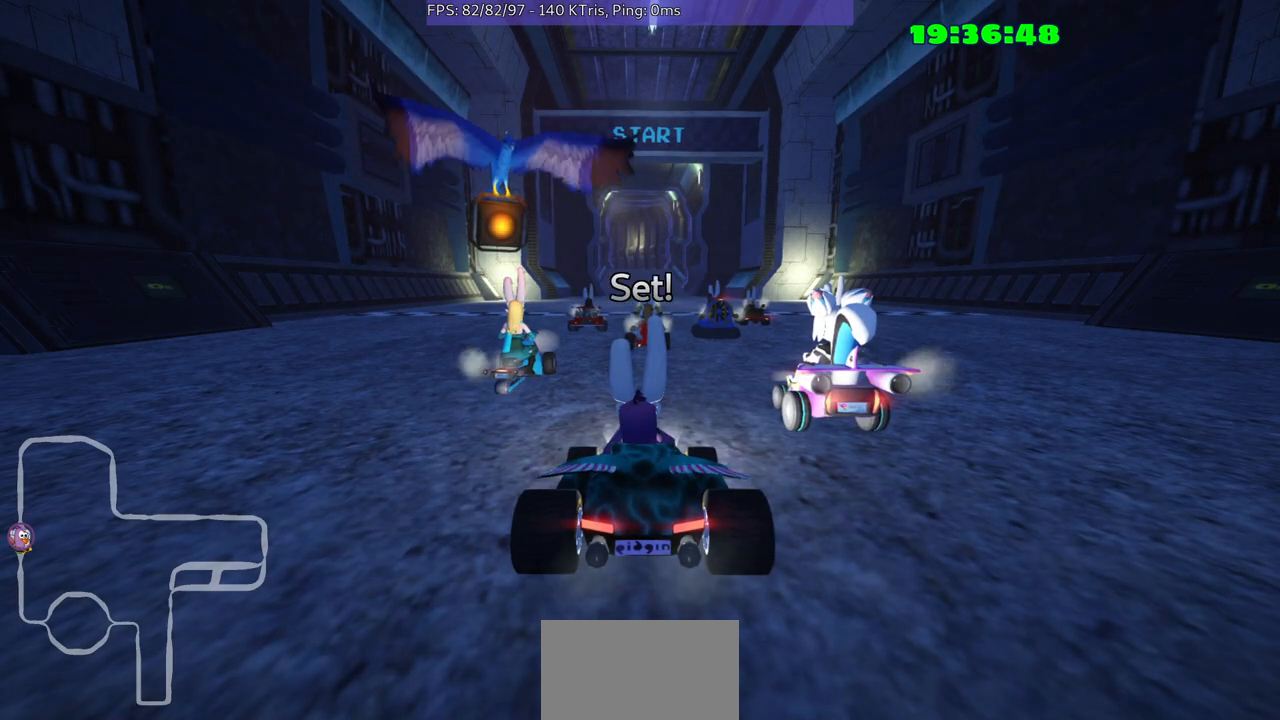
{"buttons": [], "left_stick": "center", "right_stick": "center", "events": []}
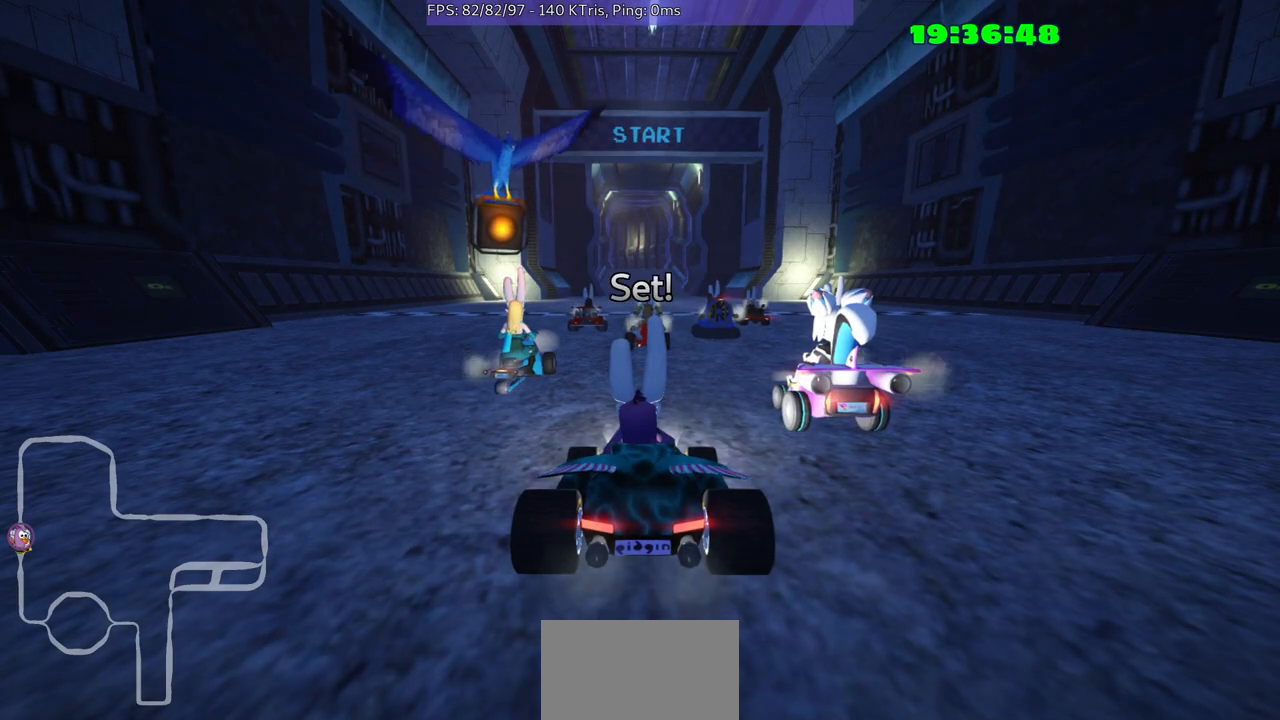
{"buttons": [], "left_stick": "right", "right_stick": "center", "events": [[67, "left_stick", "left"], [367, "left_stick", "center"], [500, "left_stick", "right"]]}
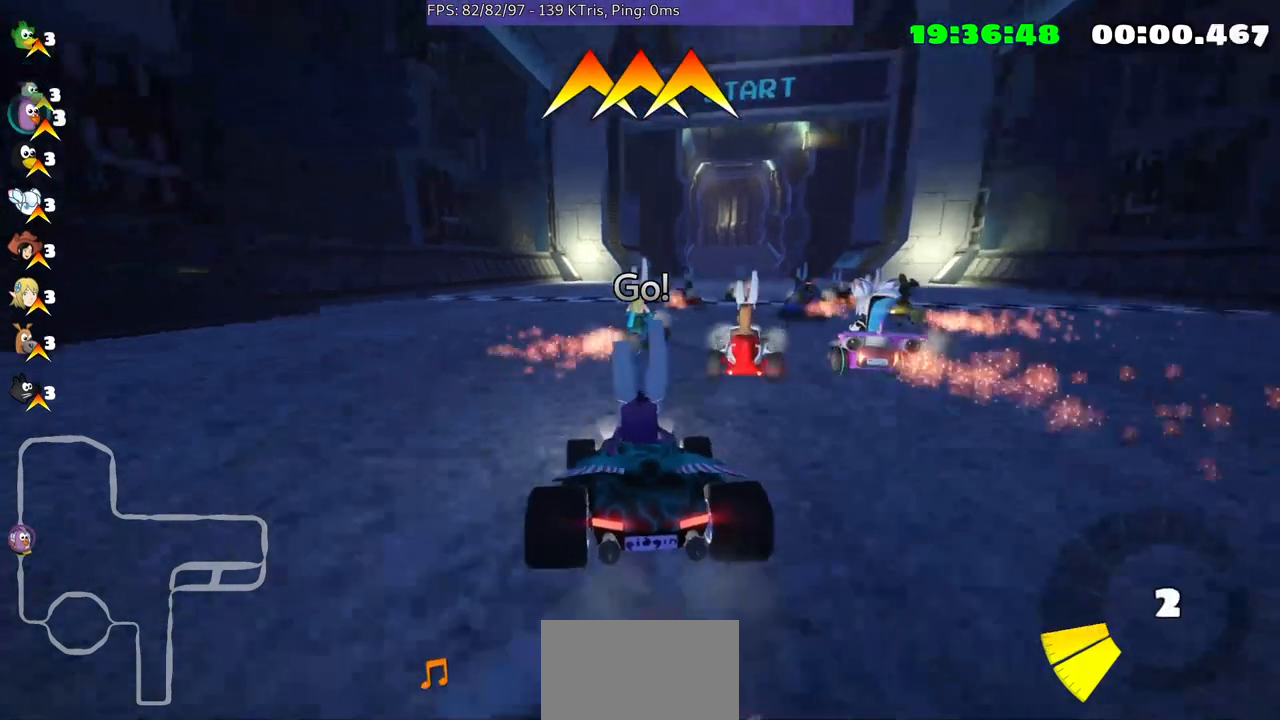
{"buttons": [], "left_stick": "left", "right_stick": "center", "events": [[133, "left_stick", "center"], [267, "left_stick", "left"]]}
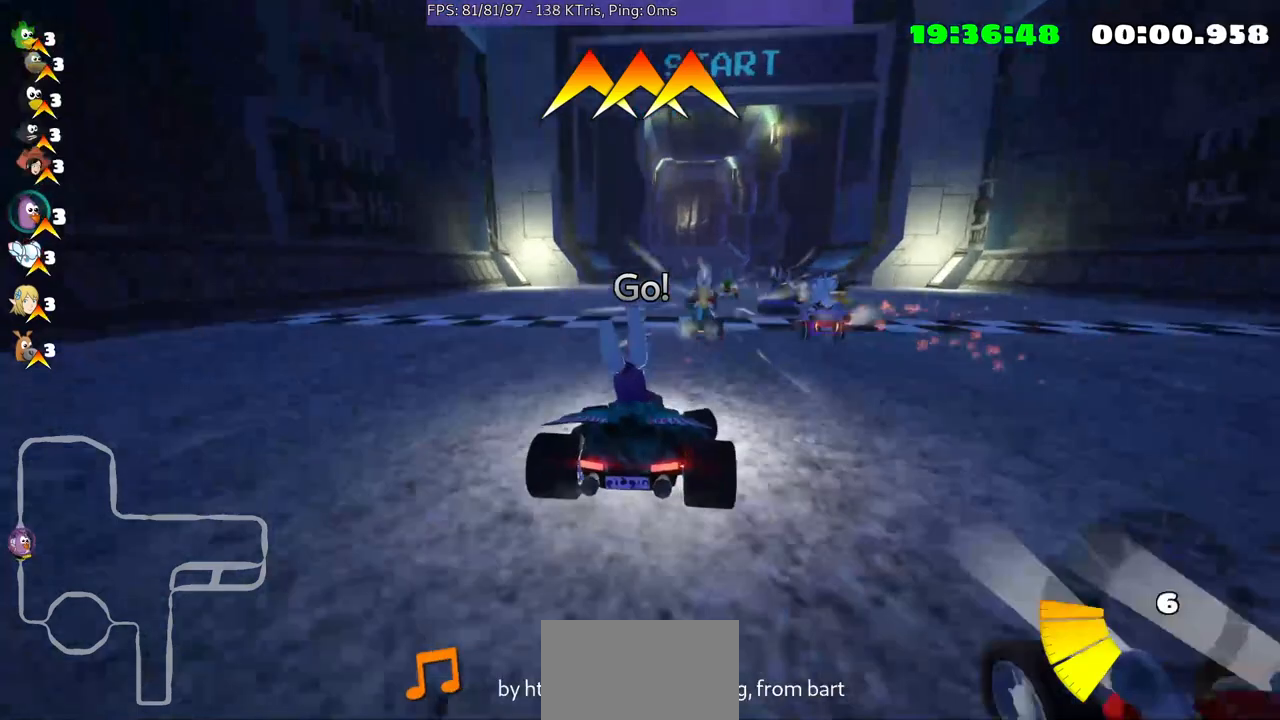
{"buttons": [], "left_stick": "left", "right_stick": "center", "events": []}
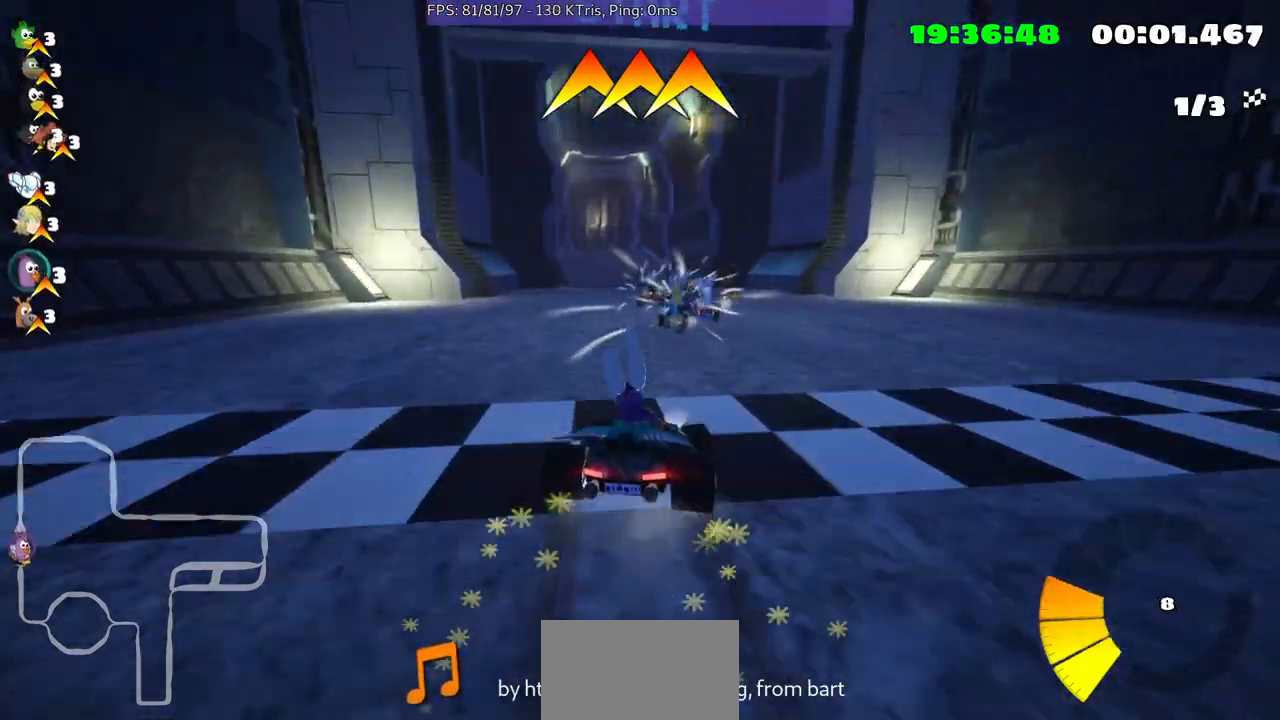
{"buttons": [], "left_stick": "left", "right_stick": "center", "events": []}
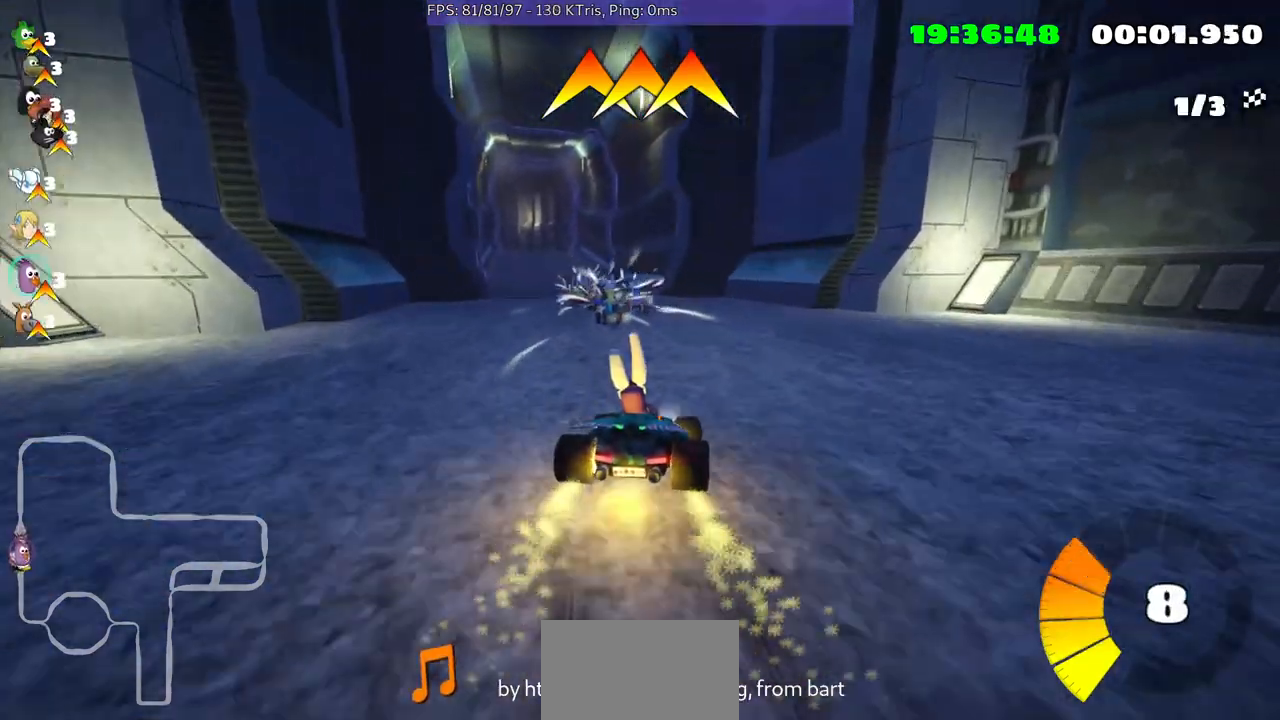
{"buttons": [], "left_stick": "left", "right_stick": "center", "events": [[200, "left_stick", "center"], [500, "left_stick", "left"]]}
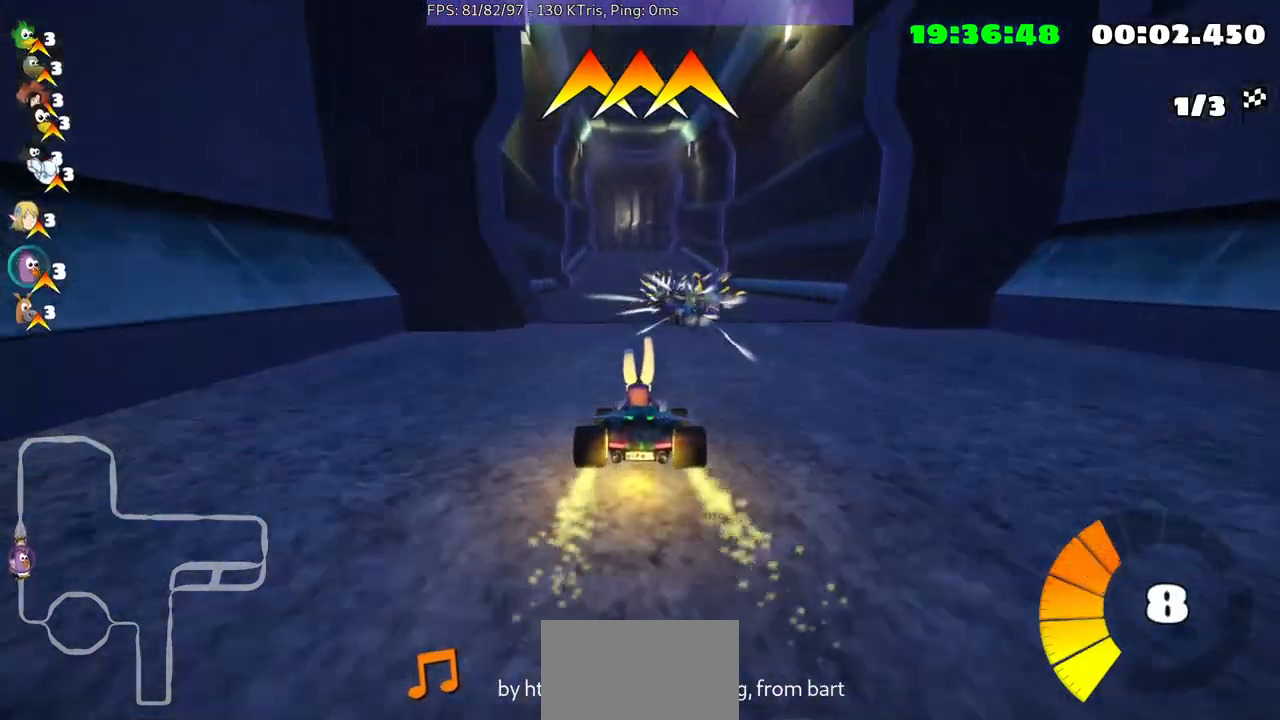
{"buttons": [], "left_stick": "right", "right_stick": "center", "events": [[200, "left_stick", "center"], [467, "left_stick", "right"]]}
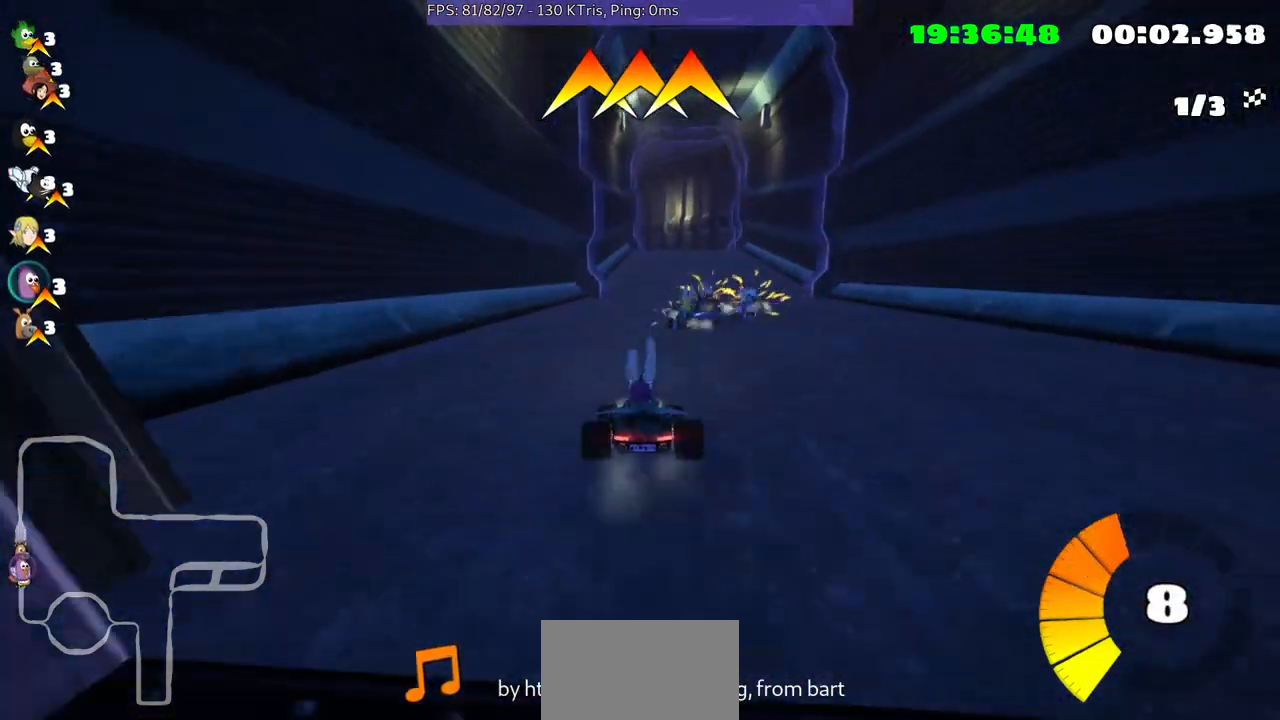
{"buttons": [], "left_stick": "center", "right_stick": "center", "events": [[300, "left_stick", "center"]]}
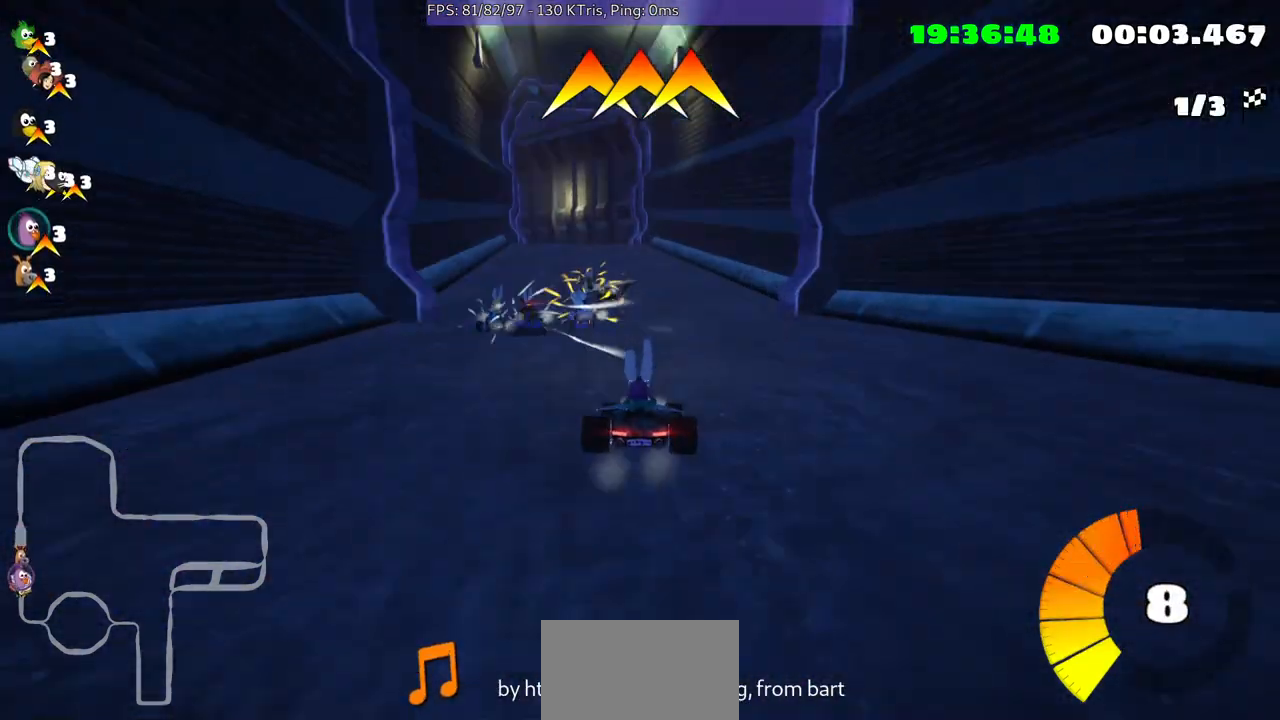
{"buttons": [], "left_stick": "center", "right_stick": "center", "events": [[267, "left_stick", "down-left"], [433, "left_stick", "center"]]}
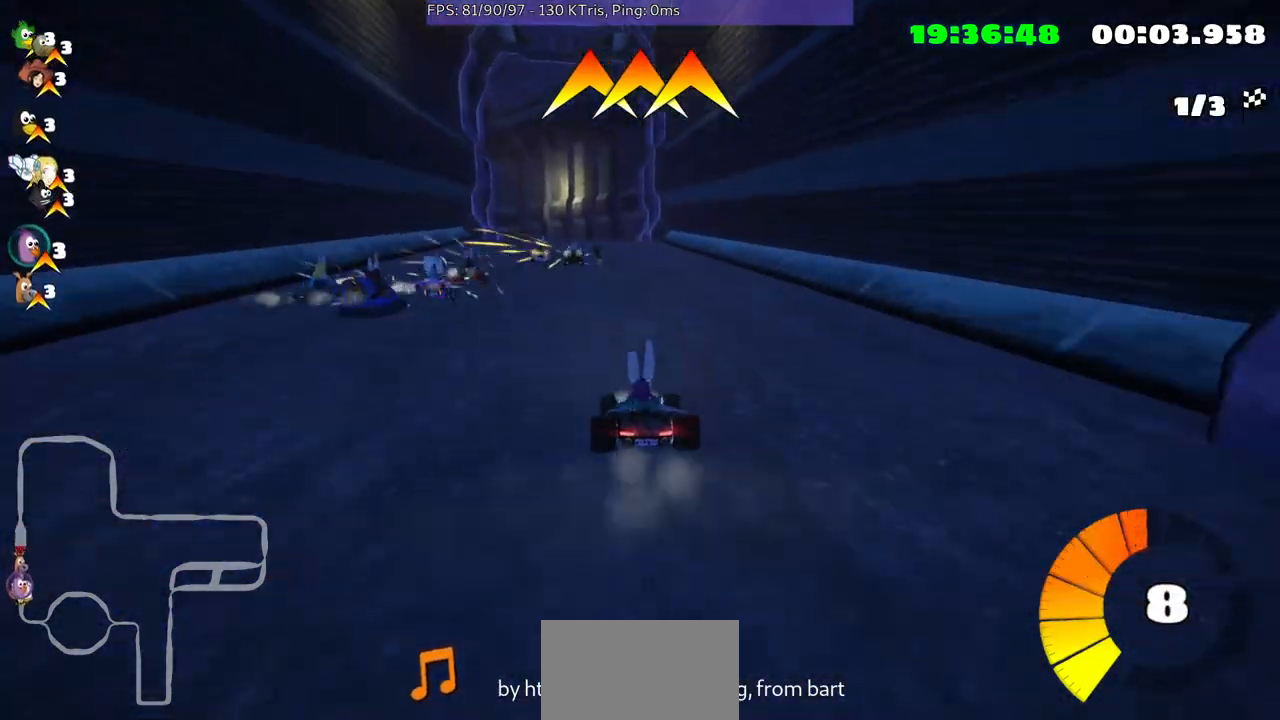
{"buttons": [], "left_stick": "center", "right_stick": "center", "events": []}
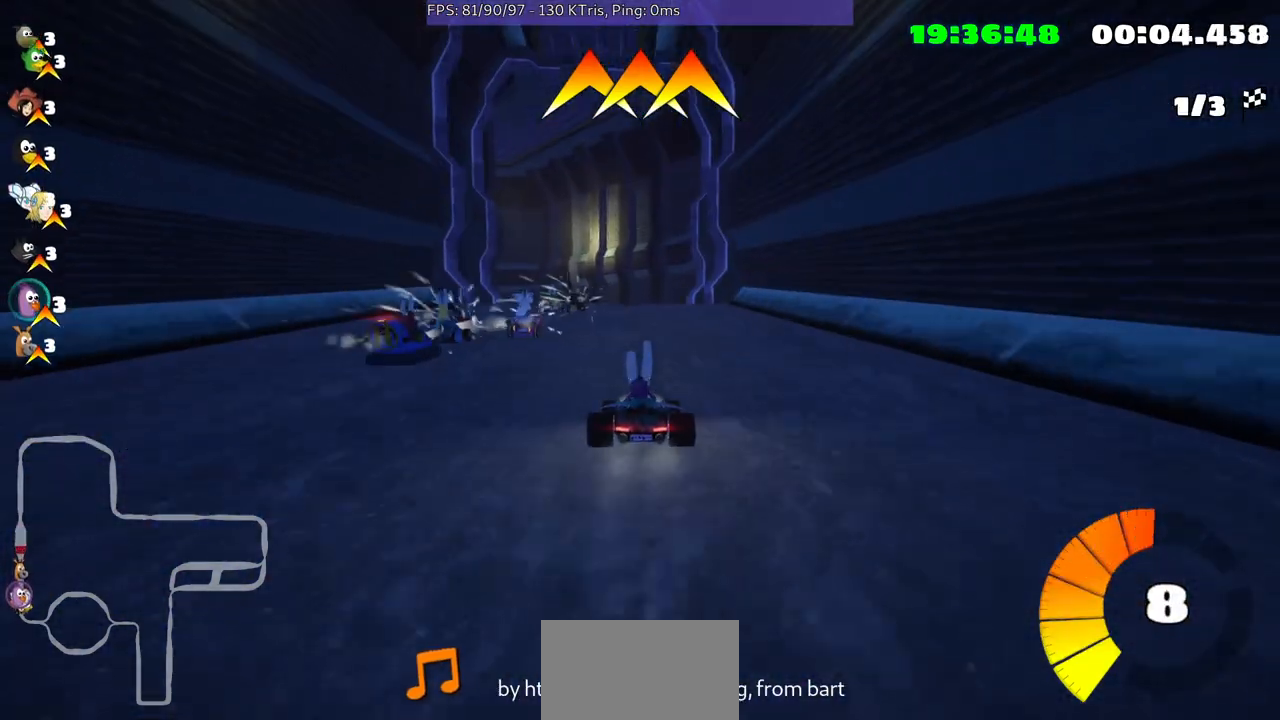
{"buttons": [], "left_stick": "left", "right_stick": "center", "events": [[333, "left_stick", "left"]]}
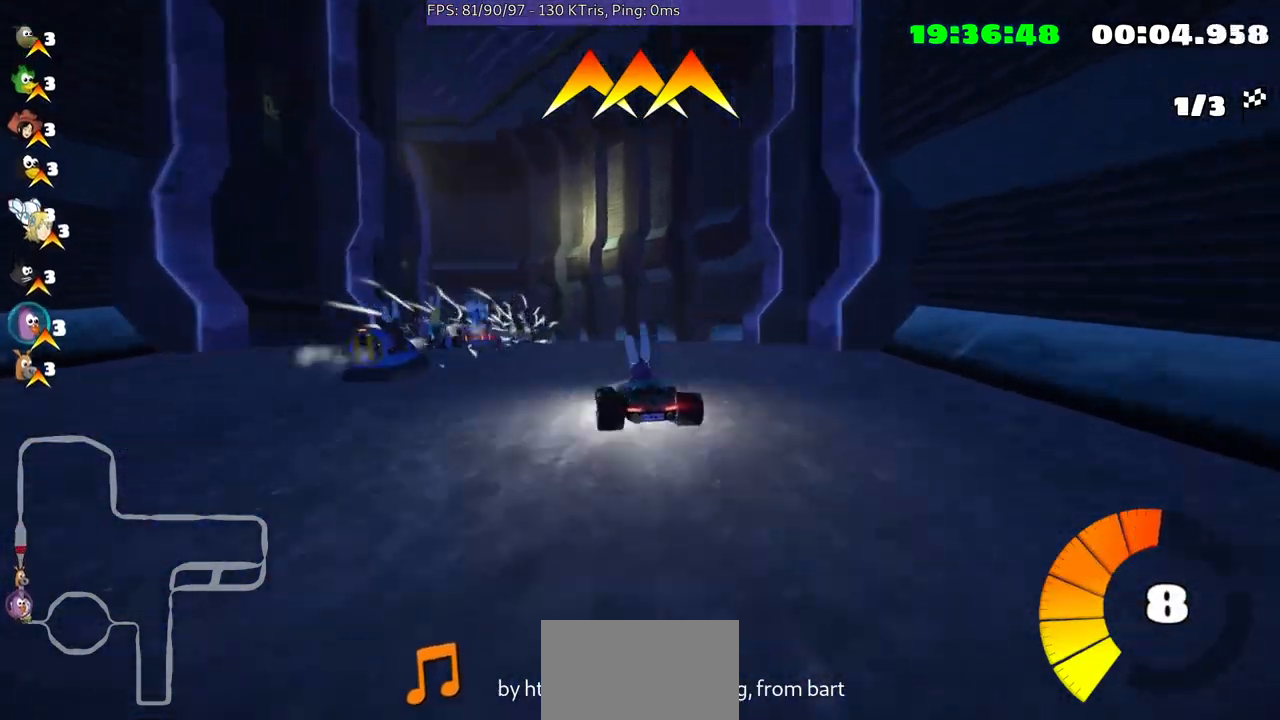
{"buttons": [], "left_stick": "center", "right_stick": "center", "events": [[67, "left_stick", "center"]]}